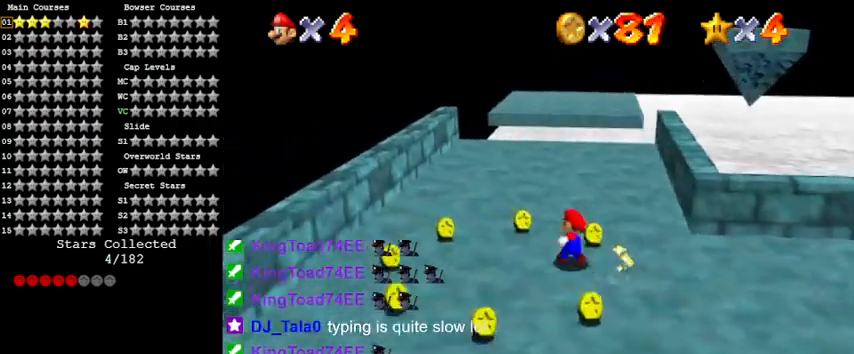
Gameplay with keyboard; each line is a JSON object with the keys held at the frame after it. "events" lists presses ("down") and releases ("up") of "a", "c", "ctrl", "d", "down", "left", "return", "right", "s", "shift", "up", "w", "x" and "y" between this image and that frame as [ms after this image, input, new state], when the widget could be followed in between. No other keys are recorded. Mouse input is not recorded.
{"keys": ["down"], "events": [[133, "up", "up"], [333, "down", "down"], [467, "left", "up"]]}
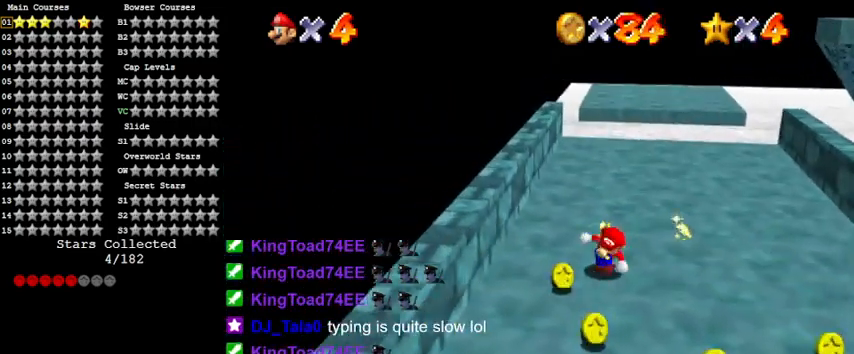
{"keys": ["right"], "events": [[167, "right", "down"], [400, "down", "up"]]}
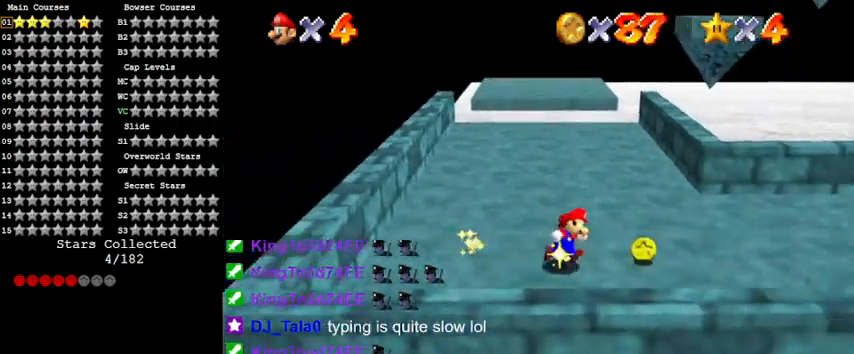
{"keys": ["left", "up"], "events": [[33, "up", "down"], [167, "right", "up"], [367, "left", "down"]]}
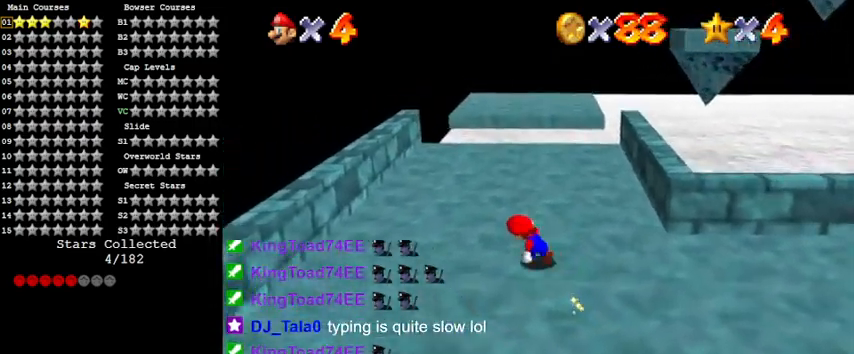
{"keys": ["a", "up"], "events": [[133, "left", "up"], [467, "a", "down"]]}
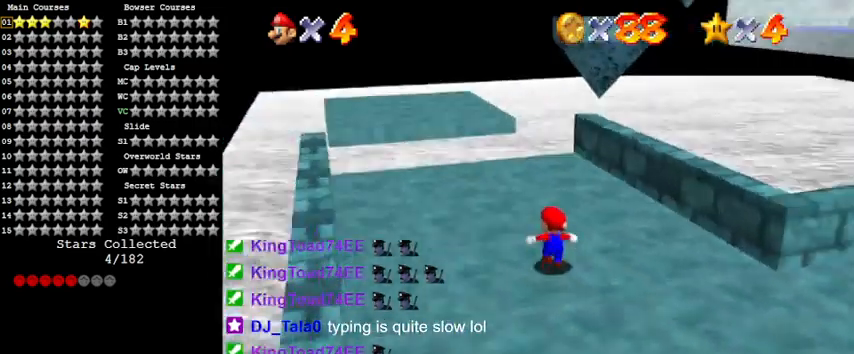
{"keys": ["left", "up"], "events": [[67, "a", "up"], [67, "left", "down"]]}
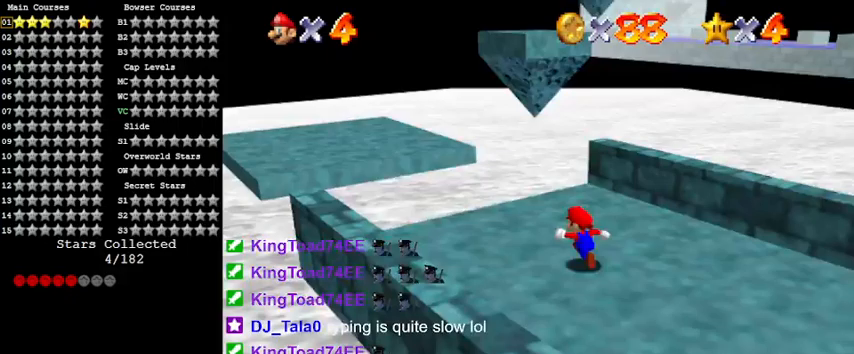
{"keys": ["left", "up", "y"], "events": [[233, "y", "down"], [267, "shift", "down"], [500, "shift", "up"]]}
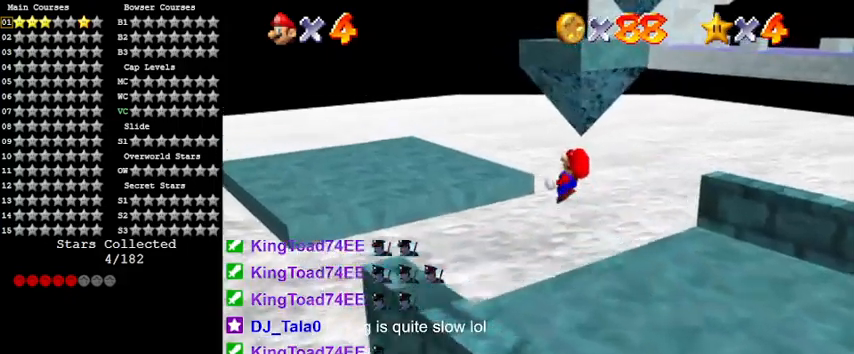
{"keys": [], "events": [[67, "y", "up"], [300, "a", "down"], [300, "up", "up"], [433, "a", "up"], [467, "left", "up"]]}
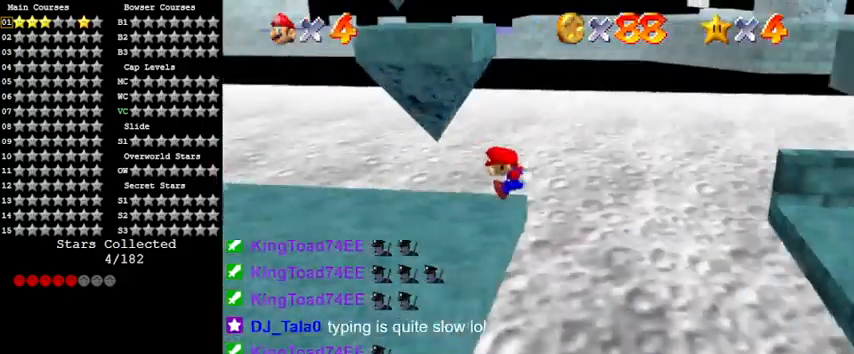
{"keys": ["right"], "events": [[33, "right", "down"], [167, "right", "up"], [200, "left", "down"], [333, "right", "down"], [400, "left", "up"]]}
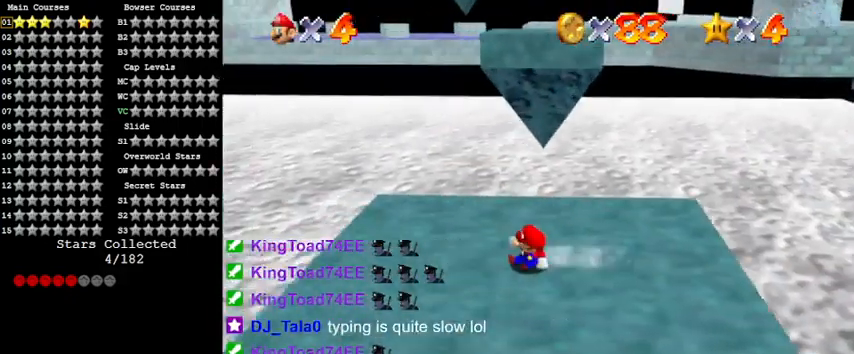
{"keys": ["shift"], "events": [[267, "up", "down"], [300, "right", "up"], [467, "shift", "down"], [500, "up", "up"]]}
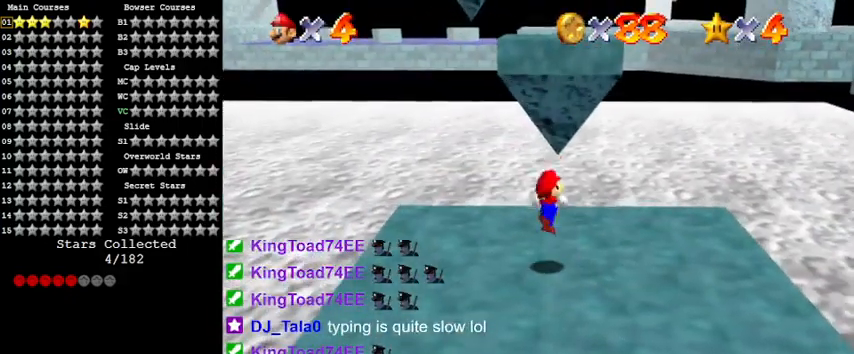
{"keys": ["down", "right"], "events": [[100, "down", "down"], [467, "shift", "up"], [500, "right", "down"]]}
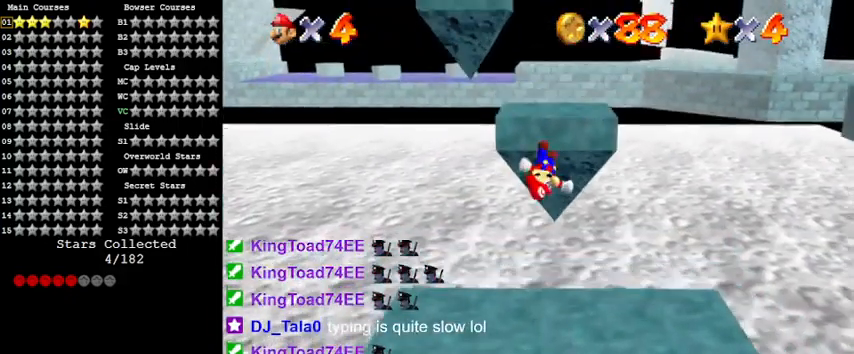
{"keys": [], "events": [[200, "d", "down"], [200, "down", "up"], [200, "right", "up"], [300, "d", "up"], [400, "d", "down"], [467, "d", "up"]]}
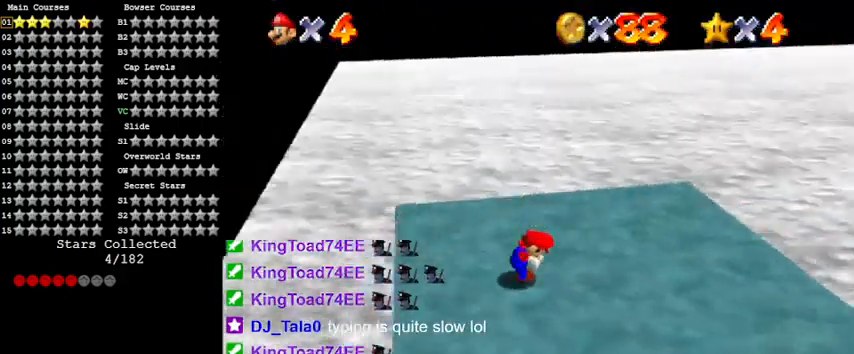
{"keys": ["ctrl", "right"], "events": [[167, "shift", "down"], [367, "shift", "up"], [400, "ctrl", "down"], [433, "right", "down"]]}
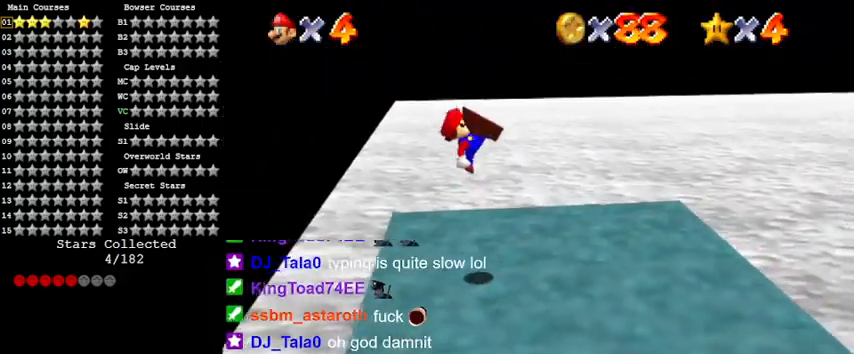
{"keys": ["right", "shift"], "events": [[33, "ctrl", "up"], [500, "shift", "down"]]}
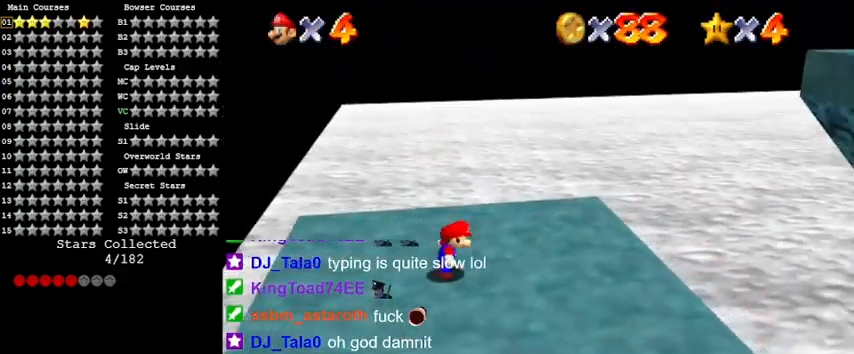
{"keys": ["right"], "events": [[100, "shift", "up"], [233, "right", "up"], [367, "right", "down"]]}
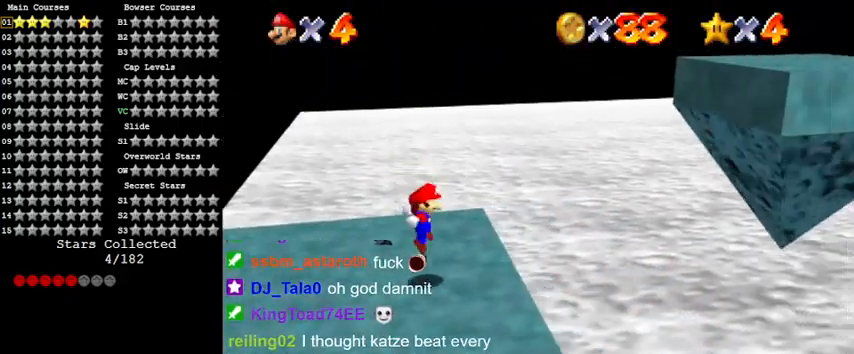
{"keys": ["ctrl", "right", "shift"], "events": [[167, "shift", "down"], [400, "ctrl", "down"]]}
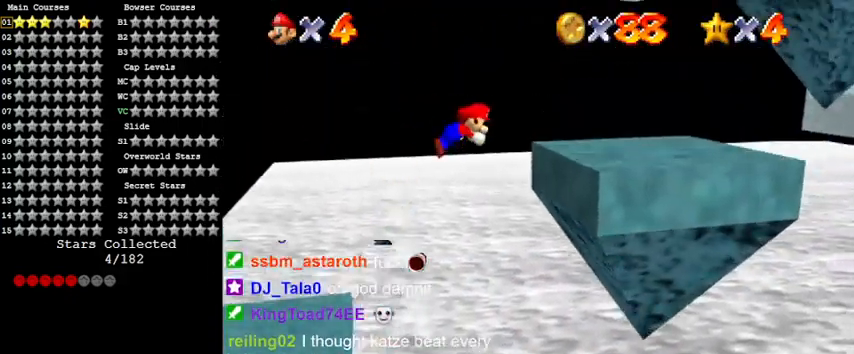
{"keys": ["left"], "events": [[33, "ctrl", "up"], [100, "left", "down"], [100, "right", "up"], [100, "shift", "up"]]}
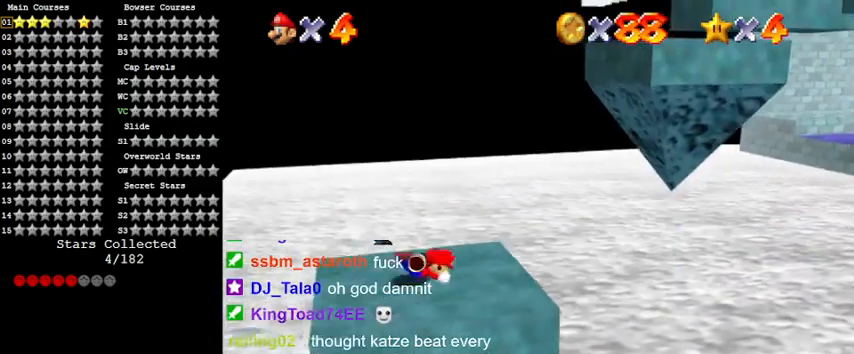
{"keys": ["down", "left"], "events": [[100, "shift", "down"], [233, "shift", "up"], [267, "a", "down"], [267, "down", "down"], [467, "a", "up"]]}
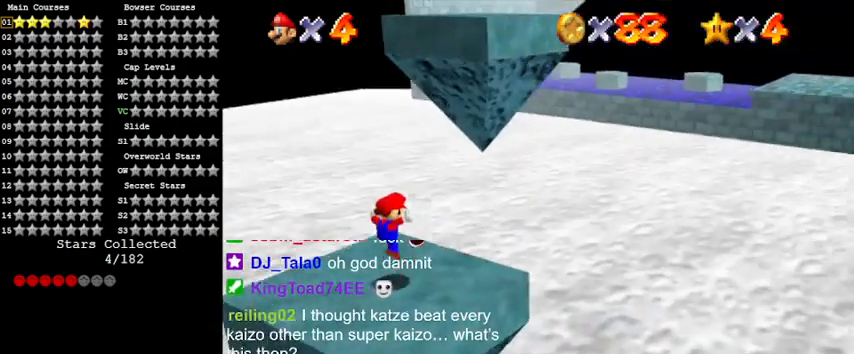
{"keys": ["up"], "events": [[67, "down", "up"], [67, "left", "up"], [267, "up", "down"]]}
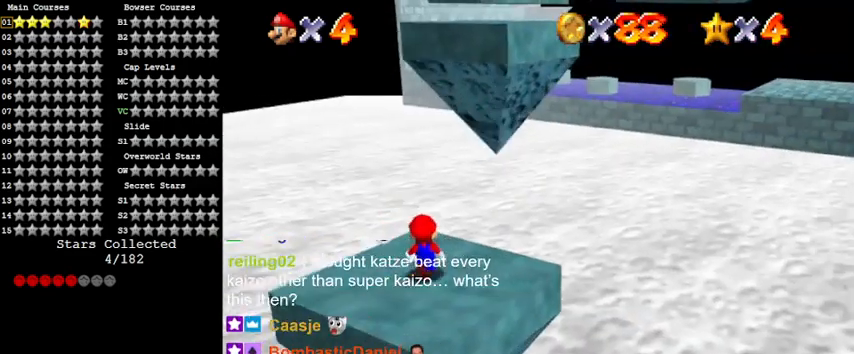
{"keys": ["left"], "events": [[33, "up", "up"], [267, "left", "down"]]}
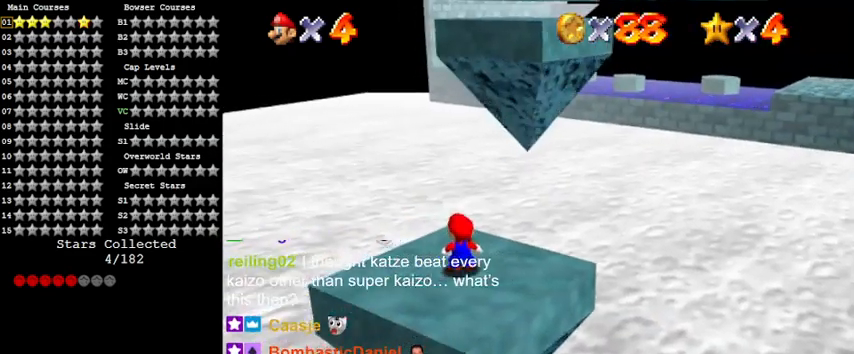
{"keys": [], "events": [[500, "left", "up"]]}
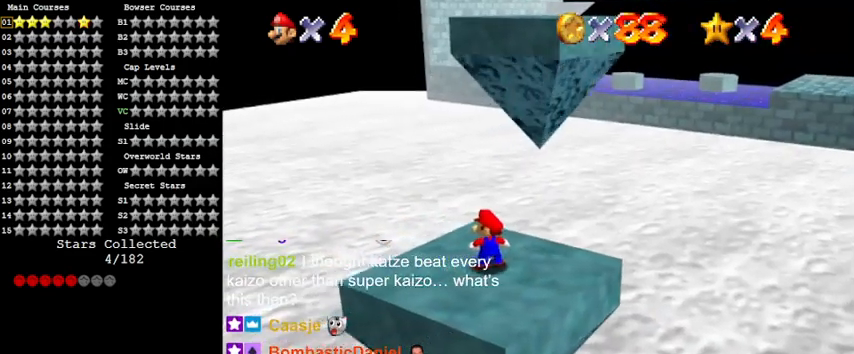
{"keys": ["down", "shift"], "events": [[200, "up", "down"], [300, "up", "up"], [433, "shift", "down"], [467, "down", "down"]]}
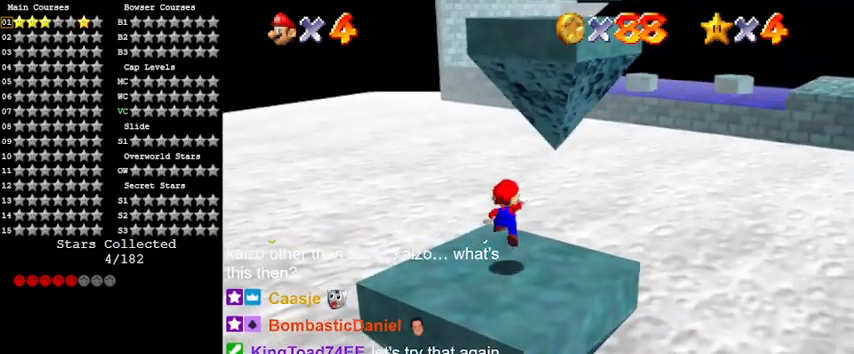
{"keys": ["ctrl"], "events": [[200, "shift", "up"], [433, "ctrl", "down"], [433, "down", "up"]]}
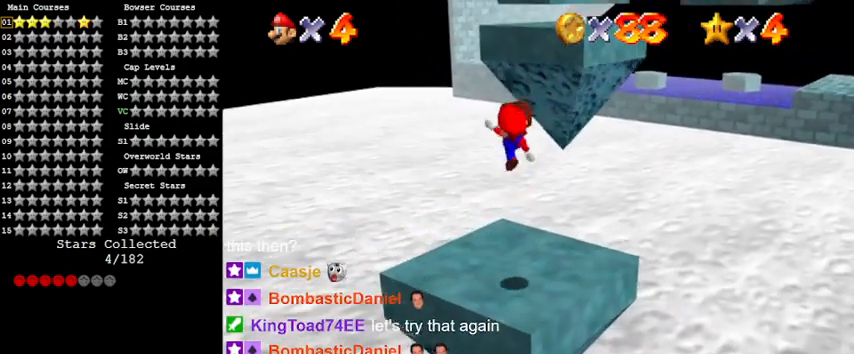
{"keys": ["up"], "events": [[100, "ctrl", "up"], [133, "up", "down"], [233, "right", "down"], [267, "right", "up"]]}
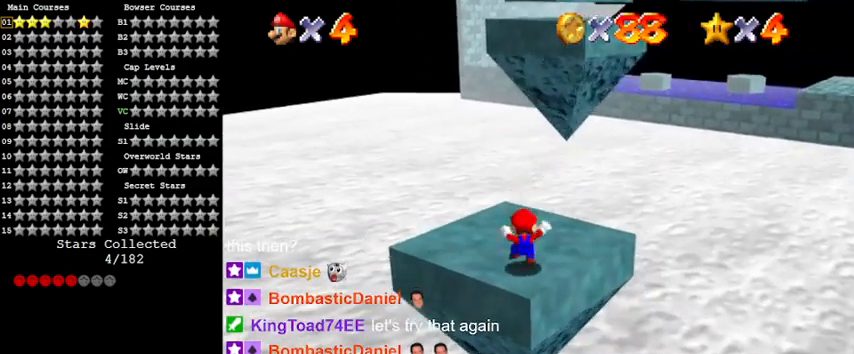
{"keys": ["d", "up"], "events": [[100, "shift", "down"], [300, "shift", "up"], [433, "d", "down"]]}
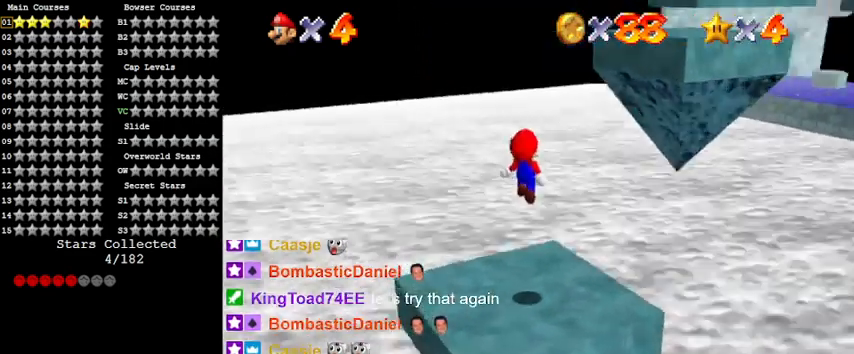
{"keys": ["right", "shift", "up"], "events": [[67, "d", "up"], [200, "right", "down"], [400, "shift", "down"]]}
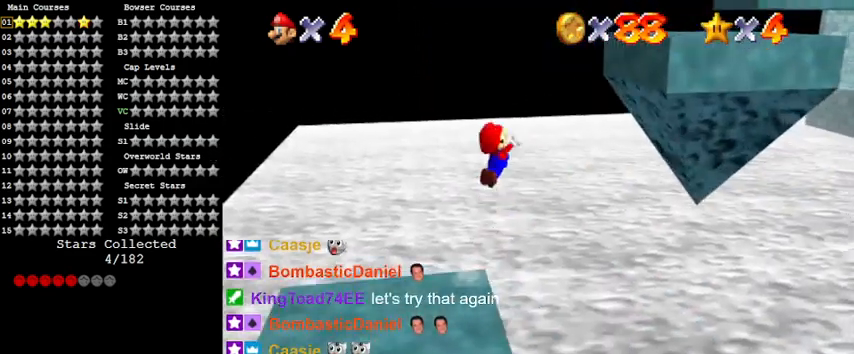
{"keys": ["shift"], "events": [[67, "up", "up"], [133, "right", "up"], [167, "left", "down"], [367, "left", "up"], [367, "right", "down"], [467, "right", "up"]]}
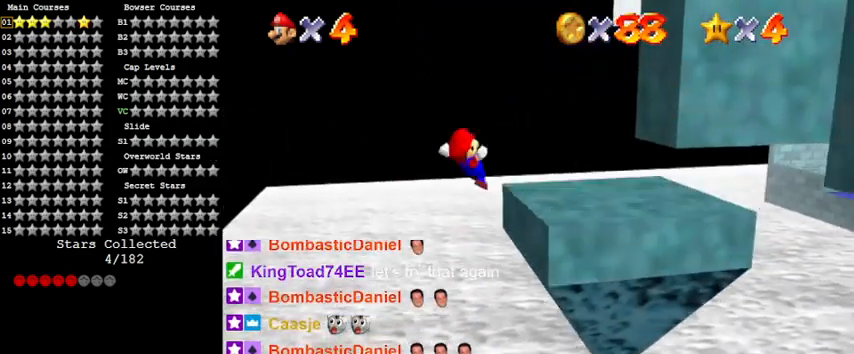
{"keys": ["right", "shift"], "events": [[200, "right", "down"], [200, "shift", "up"], [333, "shift", "down"]]}
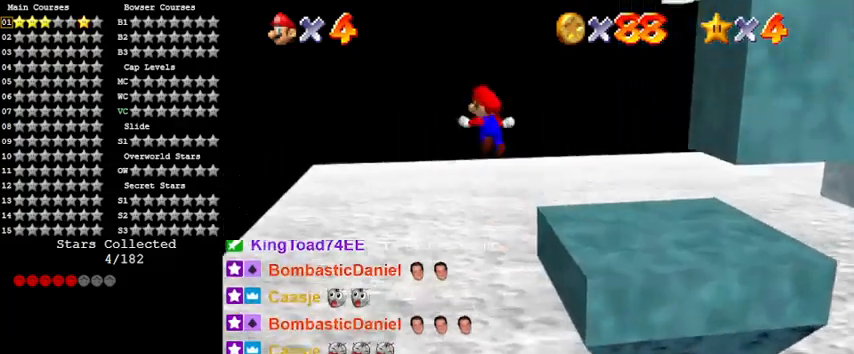
{"keys": ["right", "shift"], "events": [[67, "a", "down"], [233, "a", "up"]]}
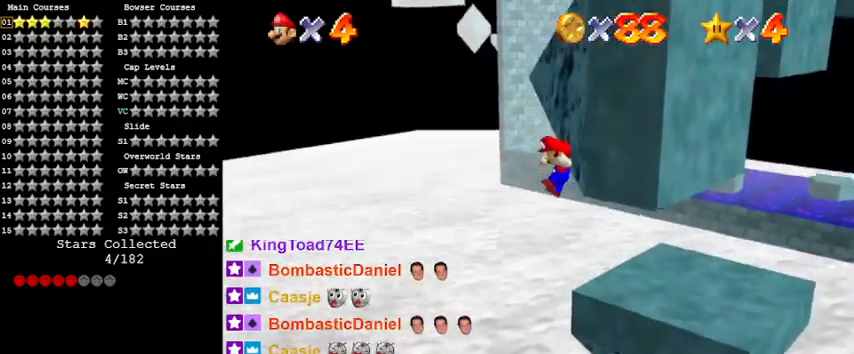
{"keys": ["right", "shift", "up"], "events": [[133, "up", "down"], [367, "shift", "up"], [433, "shift", "down"]]}